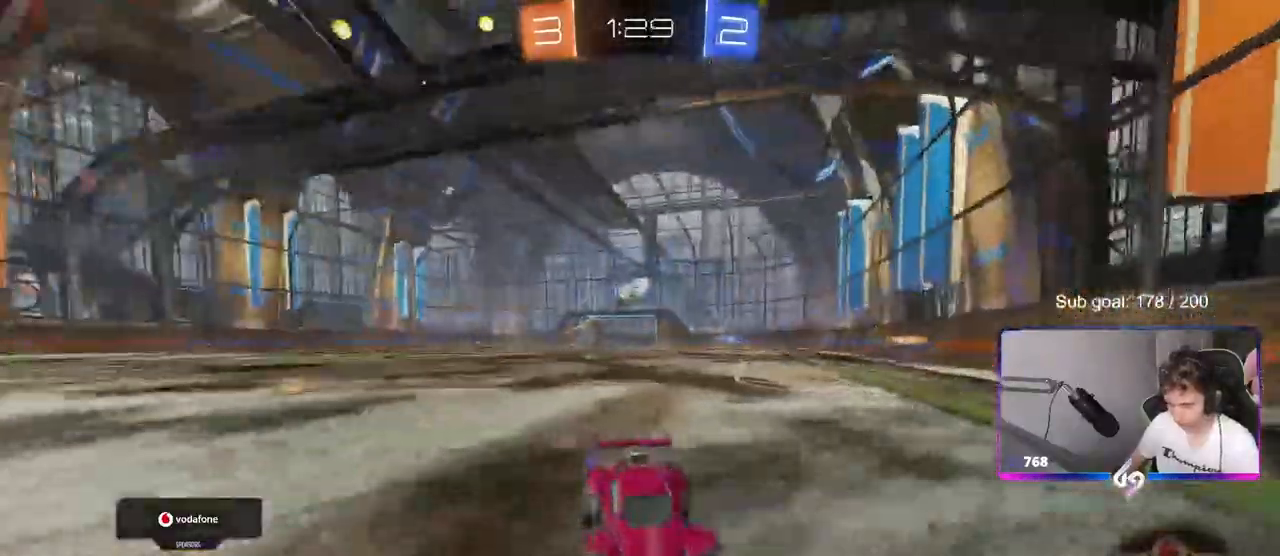
Gameplay with keyboard and mouse; each line is a JSON object with the keys and mouse buttons held at the frame after it. "events" lists presses ("down") and releases ("up") of "1", "2", "3", "4", "5", "a", "alt", "c", "caps_lock", "ctrl", "d", "e", "f", "g", "q", "r", "s", "shift", "space", "t", "tab", "v", "w", "x", "z", "mouse_left", "mouse_wheel" and "mouse_right" between this image and that frame as [ms after this image, input, new state], when the widget could be followed in between. "mouse_left", "mouse_wheel", "mouse_right" = the "left", "wheel", "right" buttons of the "mouse" list. No other keys are recorded. "wheel" means that the mouse wheel is clicked or scrolled. "mouse_move" is the direction in which the mouse moves at that frame (one of eight, or "still"), when it could be read.
{"keys": ["a", "w"], "mouse": [], "events": [[117, "d", "up"], [350, "d", "down"], [500, "a", "down"], [500, "d", "up"]]}
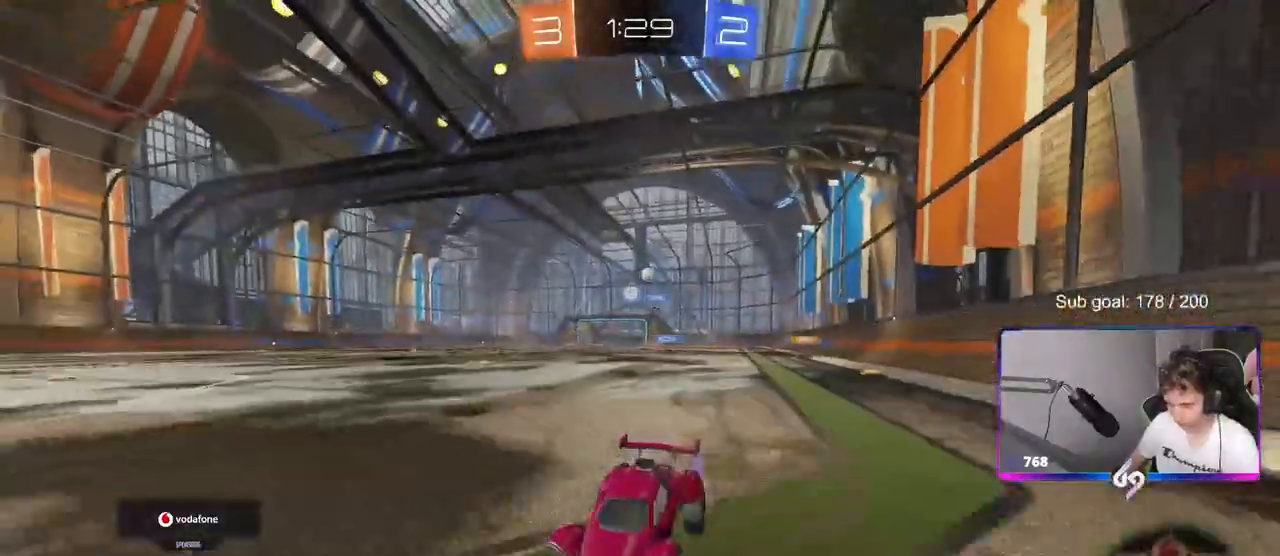
{"keys": ["a", "w"], "mouse": [], "mouse_move": "still", "events": [[83, "shift", "down"], [217, "shift", "up"]]}
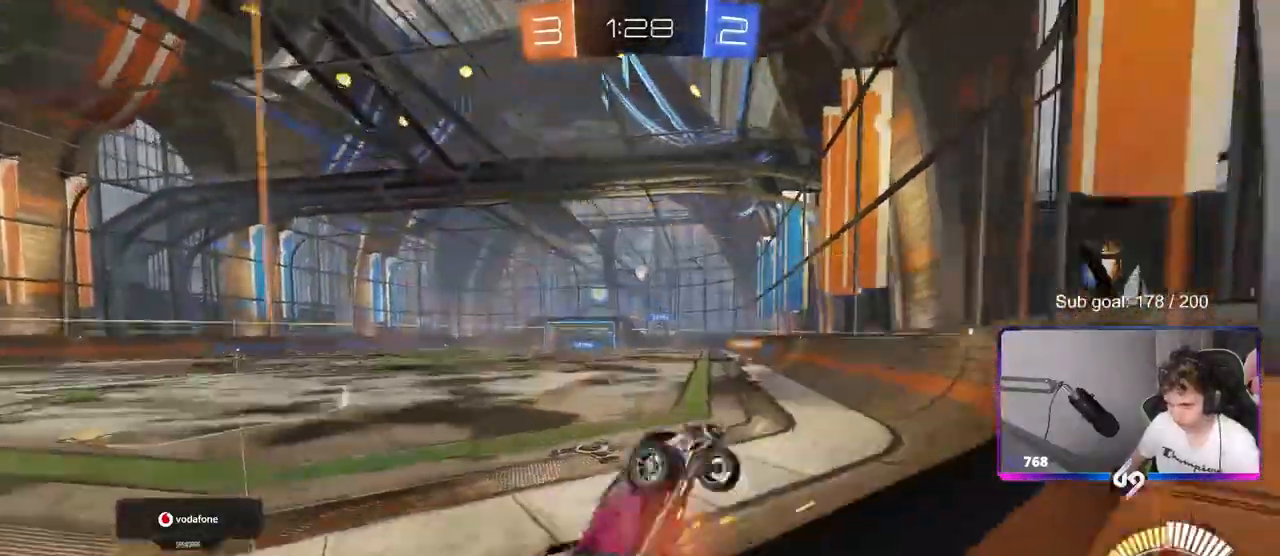
{"keys": ["a", "w"], "mouse": ["left"], "mouse_move": "still", "events": [[100, "shift", "down"], [183, "shift", "up"], [483, "mouse_left", "down"]]}
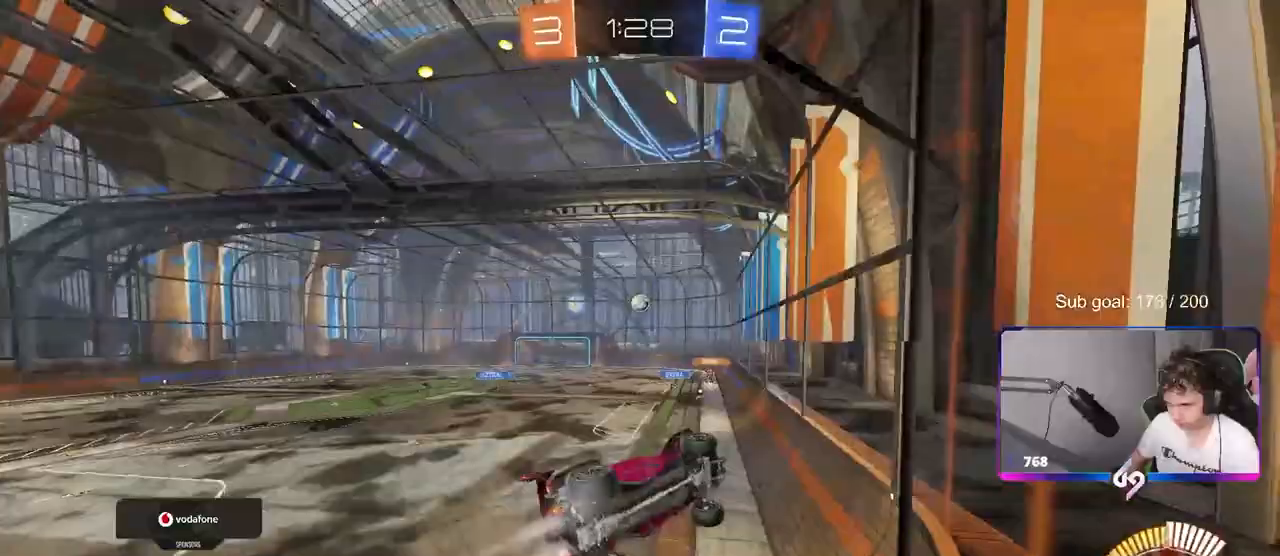
{"keys": ["w"], "mouse": ["left"], "mouse_move": "still", "events": [[433, "a", "up"]]}
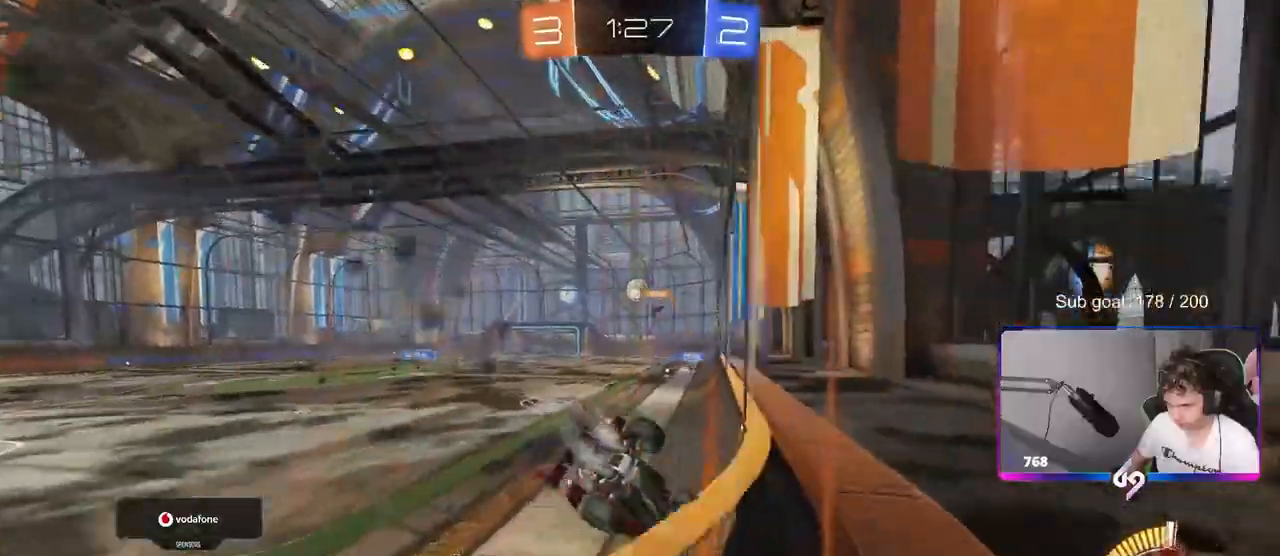
{"keys": ["w"], "mouse": [], "mouse_move": "still", "events": [[267, "d", "down"], [417, "d", "up"], [467, "mouse_left", "up"]]}
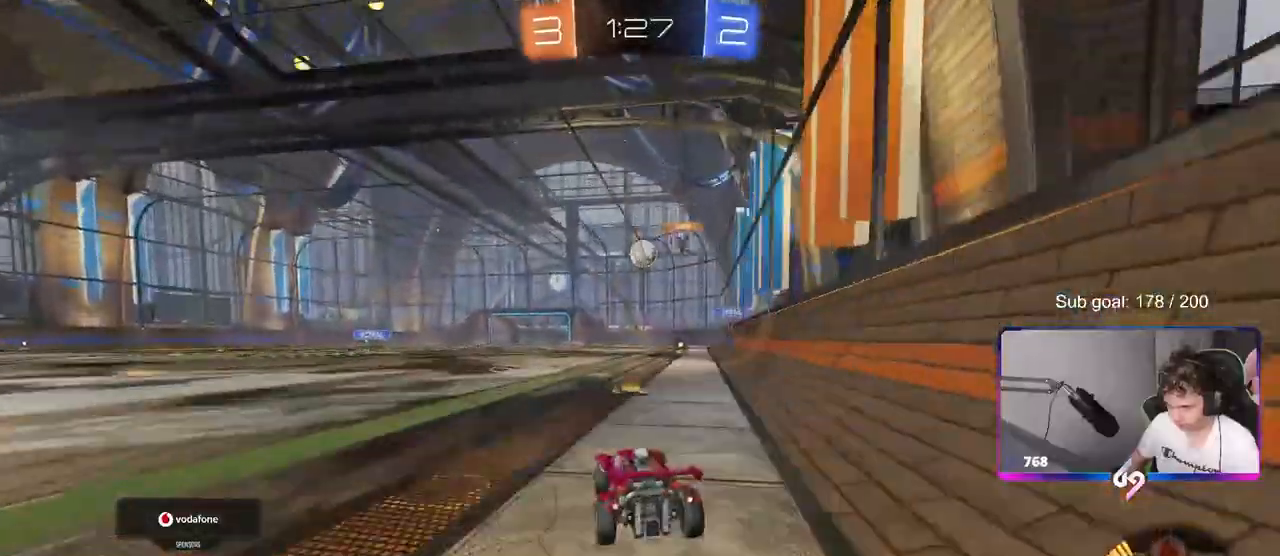
{"keys": ["w"], "mouse": [], "mouse_move": "still", "events": [[150, "mouse_left", "down"], [383, "mouse_left", "up"]]}
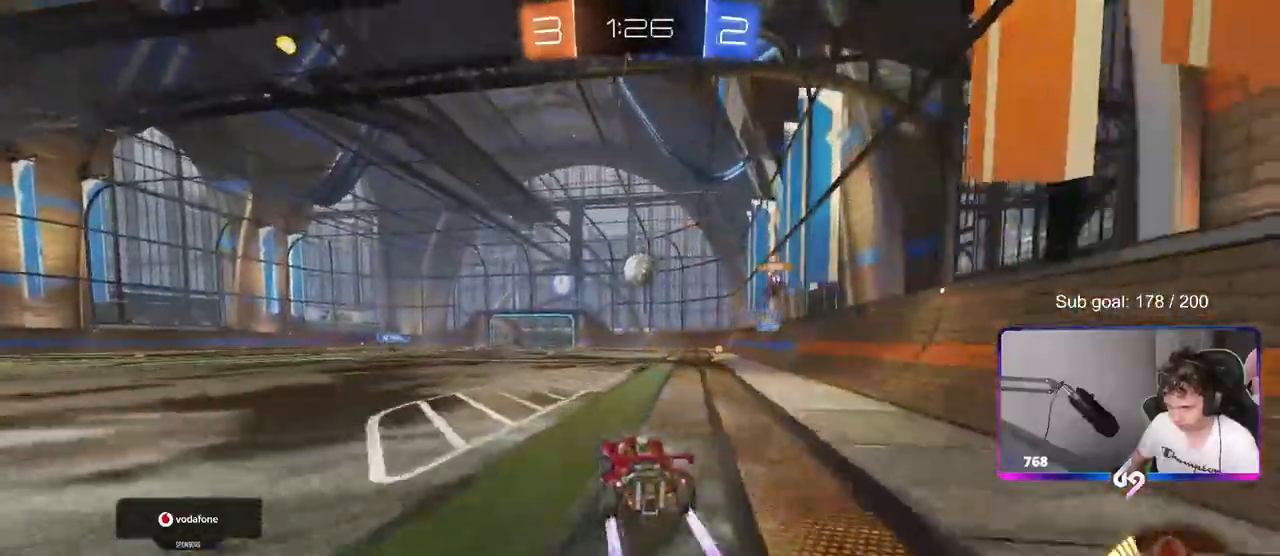
{"keys": ["a", "shift", "w"], "mouse": [], "mouse_move": "still", "events": [[400, "a", "down"], [400, "shift", "down"]]}
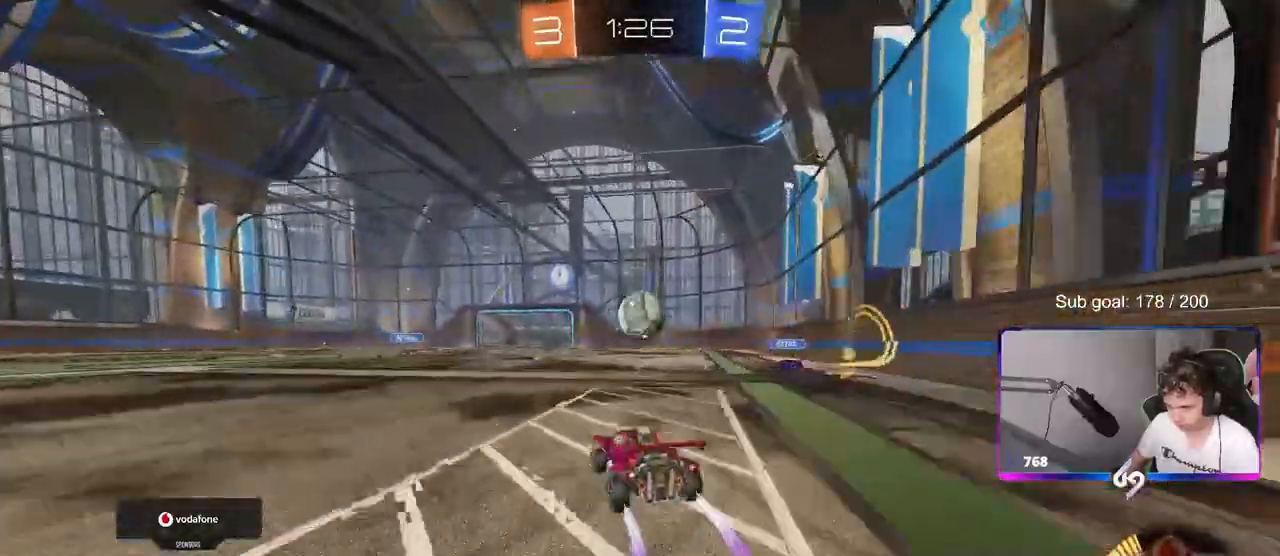
{"keys": ["a", "w"], "mouse": ["left"], "mouse_move": "still", "events": [[33, "shift", "up"], [233, "mouse_left", "down"], [450, "mouse_left", "up"], [500, "mouse_left", "down"]]}
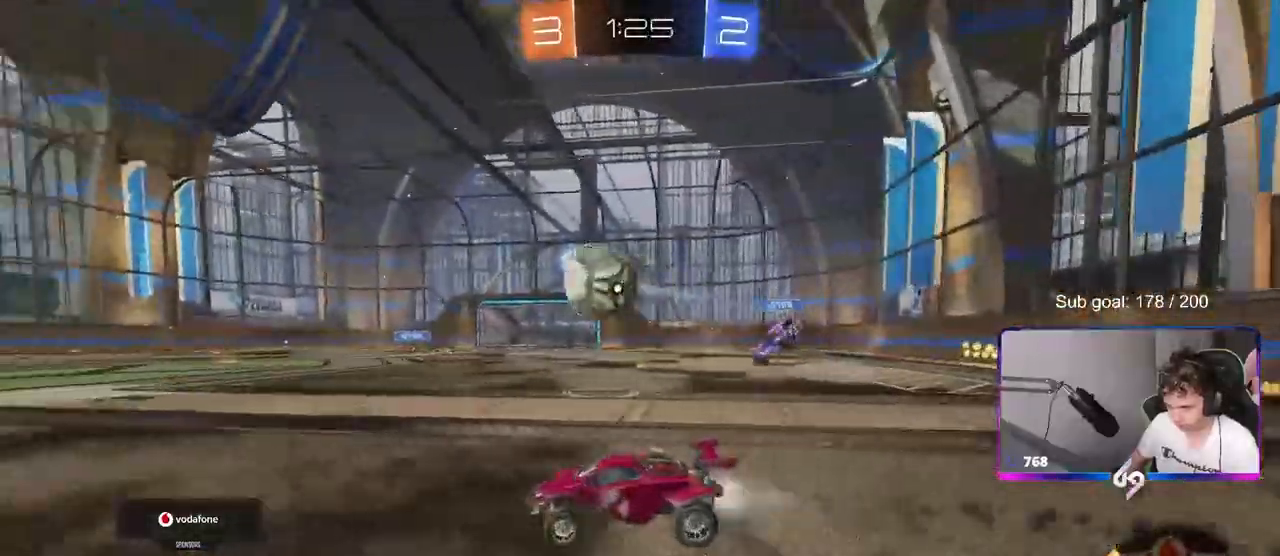
{"keys": ["w"], "mouse": [], "mouse_move": "still", "events": [[50, "a", "up"], [100, "d", "down"], [200, "d", "up"], [200, "mouse_left", "up"]]}
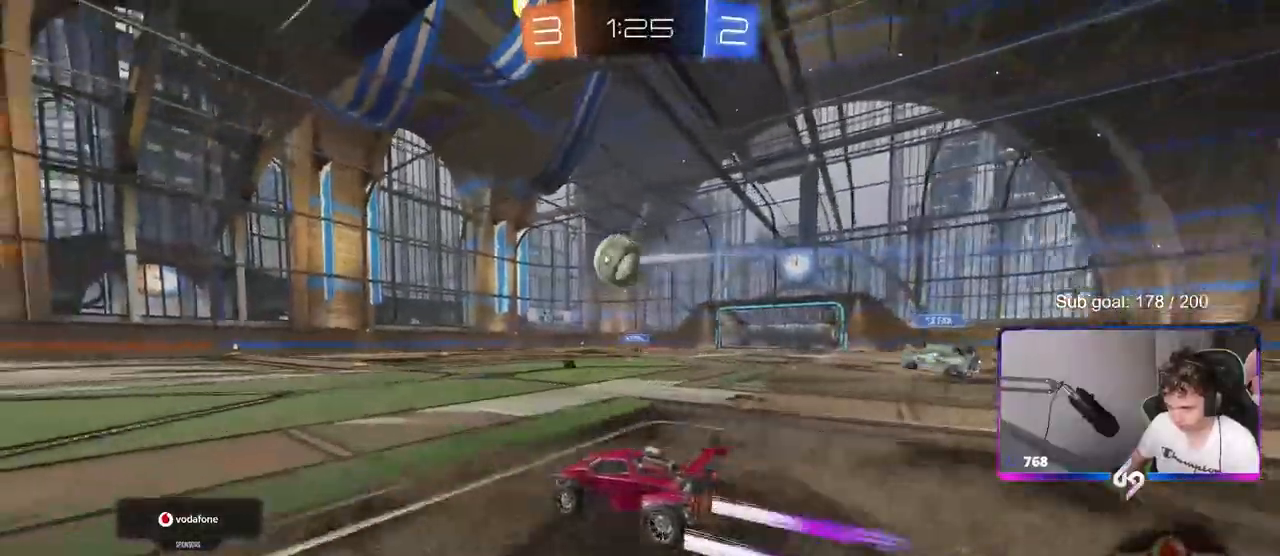
{"keys": ["d", "s"], "mouse": [], "mouse_move": "still", "events": [[400, "d", "down"], [450, "w", "up"], [500, "s", "down"]]}
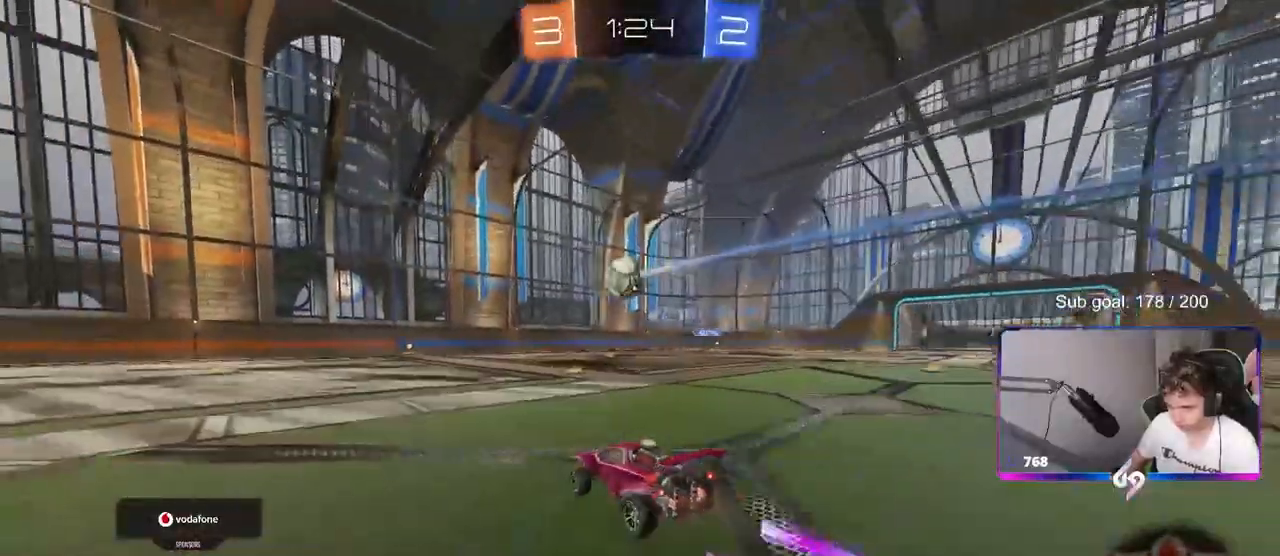
{"keys": ["a", "shift"], "mouse": ["left"], "mouse_move": "still", "events": [[50, "mouse_right", "down"], [167, "a", "down"], [167, "d", "up"], [217, "a", "up"], [217, "mouse_right", "up"], [217, "s", "up"], [267, "mouse_right", "down"], [317, "s", "down"], [367, "d", "down"], [417, "a", "down"], [417, "mouse_left", "down"], [467, "d", "up"], [467, "s", "up"], [467, "shift", "down"], [500, "mouse_right", "up"]]}
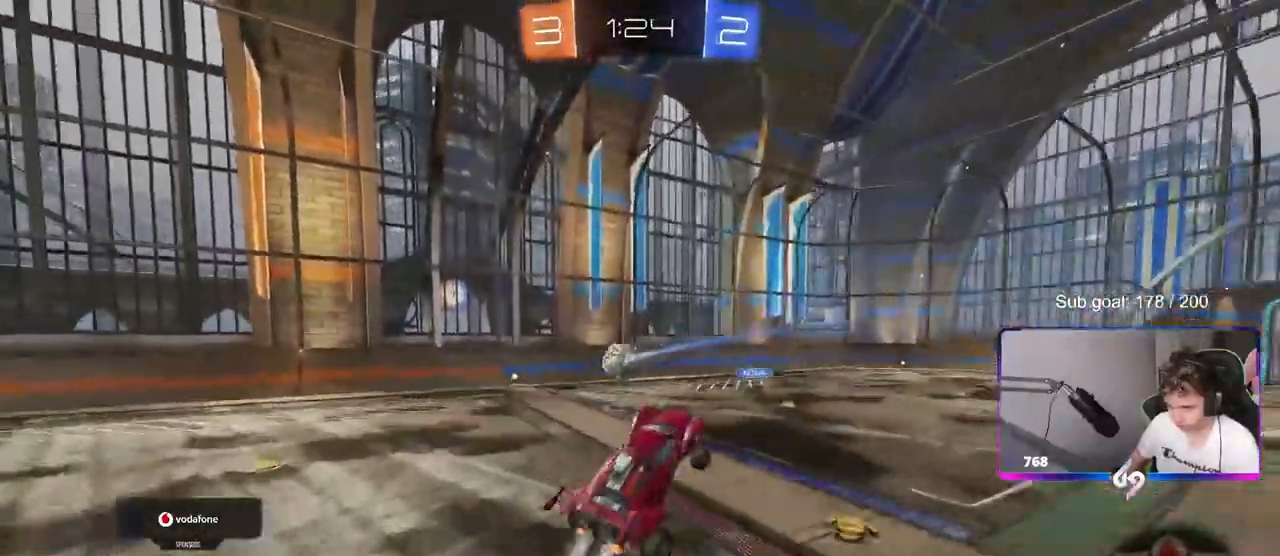
{"keys": ["w"], "mouse": [], "mouse_move": "still", "events": [[50, "shift", "up"], [333, "a", "up"], [333, "d", "down"], [333, "w", "down"], [367, "mouse_left", "up"], [467, "d", "up"]]}
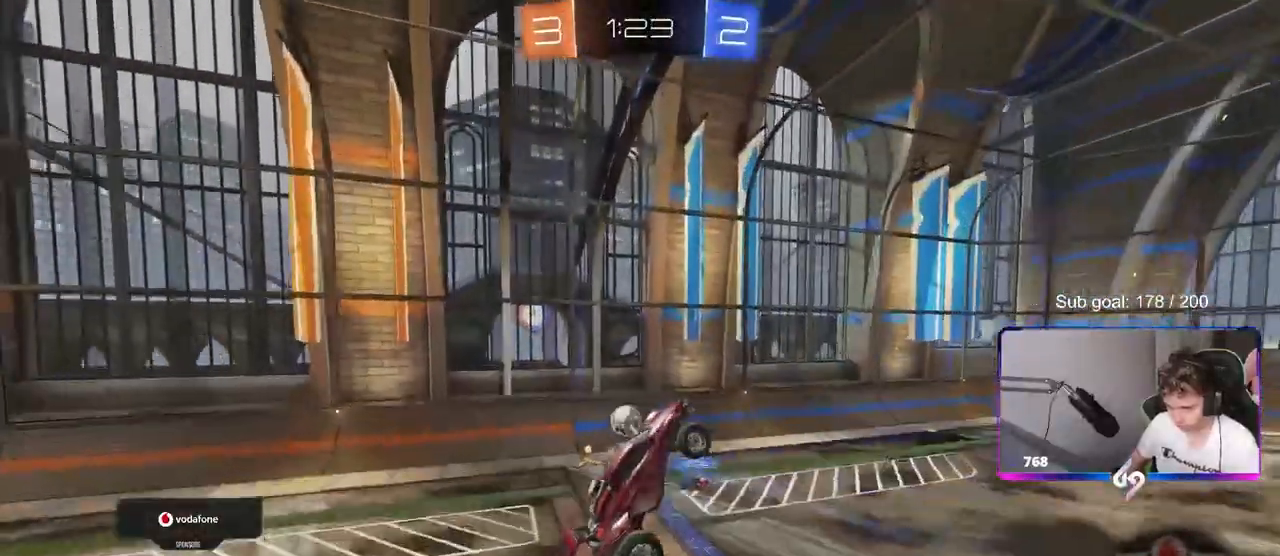
{"keys": ["a"], "mouse": ["left"], "mouse_move": "down", "events": [[17, "w", "up"], [117, "mouse_left", "down"], [250, "mouse_left", "up"], [350, "a", "down"], [350, "mouse_left", "down"], [350, "s", "down"], [483, "s", "up"]]}
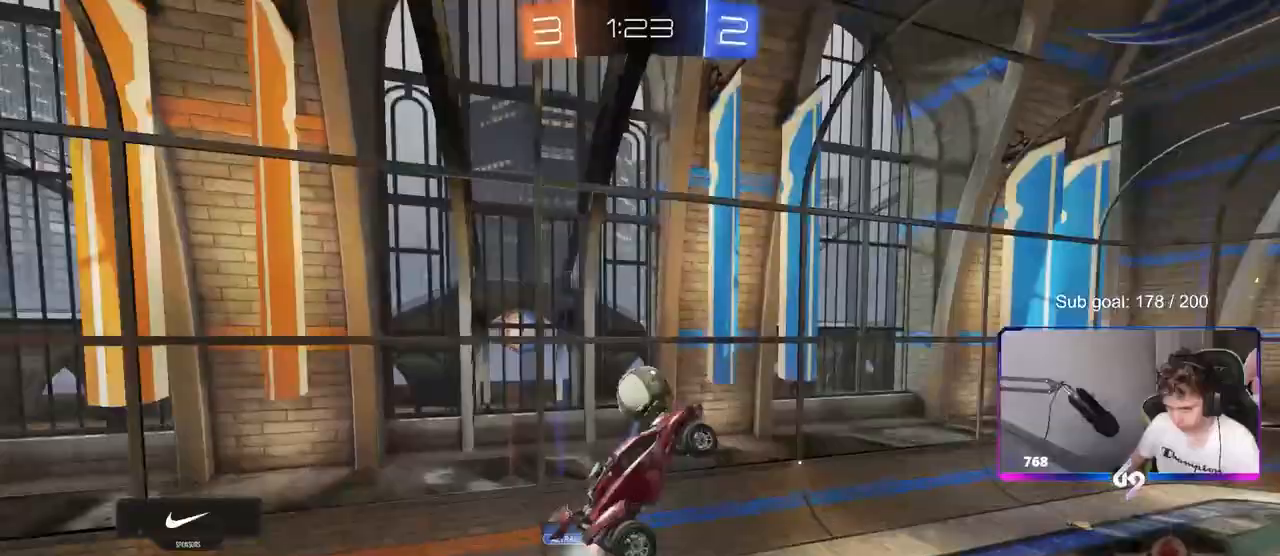
{"keys": ["d", "shift"], "mouse": [], "mouse_move": "still", "events": [[133, "d", "down"], [133, "w", "down"], [217, "a", "up"], [217, "shift", "down"], [417, "mouse_left", "up"], [417, "w", "up"]]}
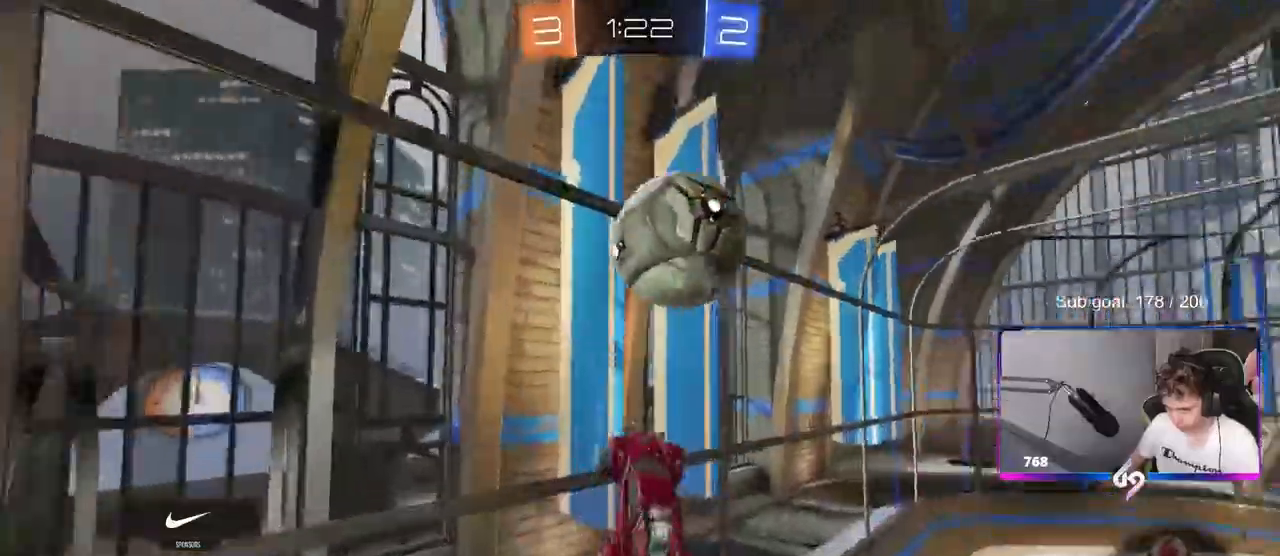
{"keys": ["s"], "mouse": [], "mouse_move": "still", "events": [[17, "shift", "up"], [67, "s", "down"], [383, "d", "up"]]}
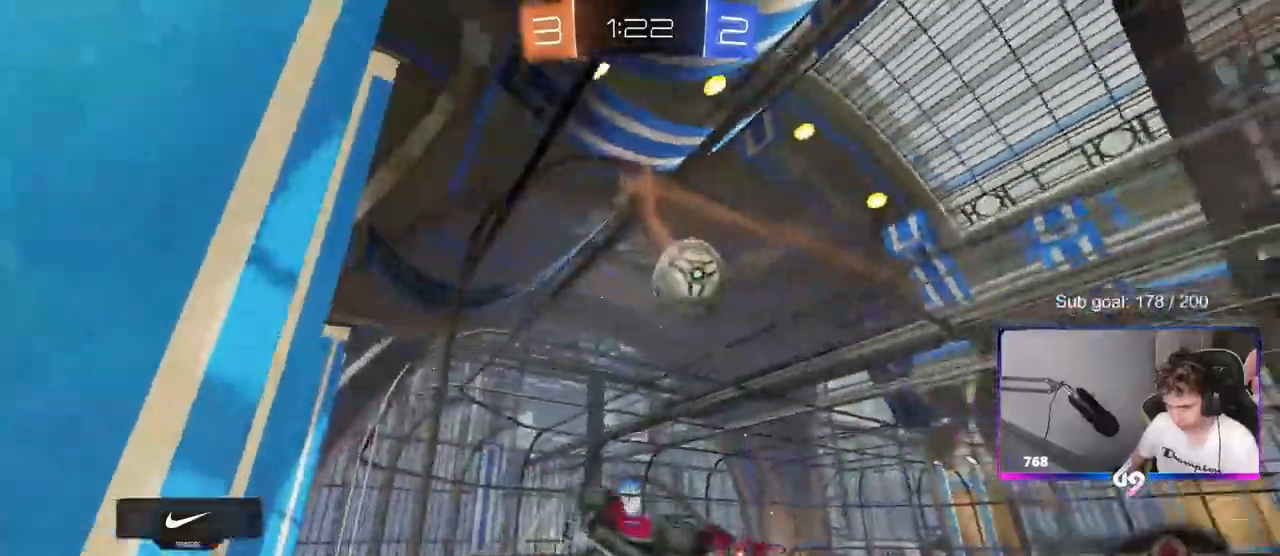
{"keys": ["d", "s"], "mouse": [], "mouse_move": "still", "events": [[67, "d", "down"]]}
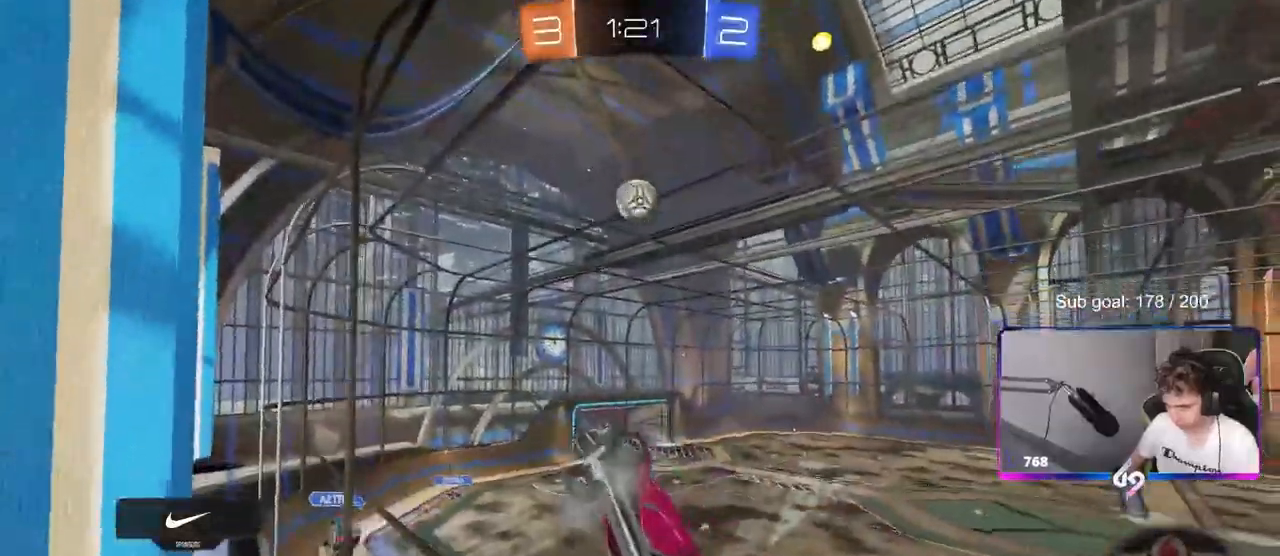
{"keys": ["d", "shift", "w"], "mouse": [], "mouse_move": "still", "events": [[83, "mouse_right", "down"], [133, "s", "up"], [133, "shift", "down"], [317, "mouse_right", "up"], [317, "w", "down"]]}
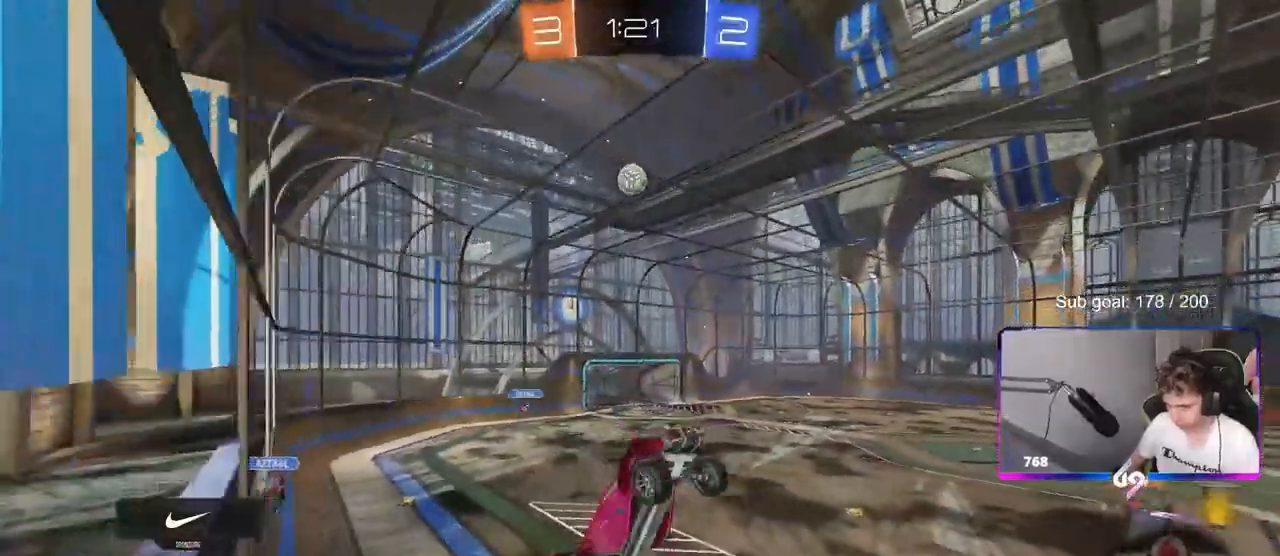
{"keys": ["d", "w"], "mouse": ["right"], "mouse_move": "still", "events": [[50, "d", "up"], [50, "shift", "up"], [50, "w", "up"], [100, "shift", "down"], [150, "a", "down"], [183, "a", "up"], [233, "shift", "up"], [333, "w", "down"], [483, "d", "down"], [483, "mouse_right", "down"]]}
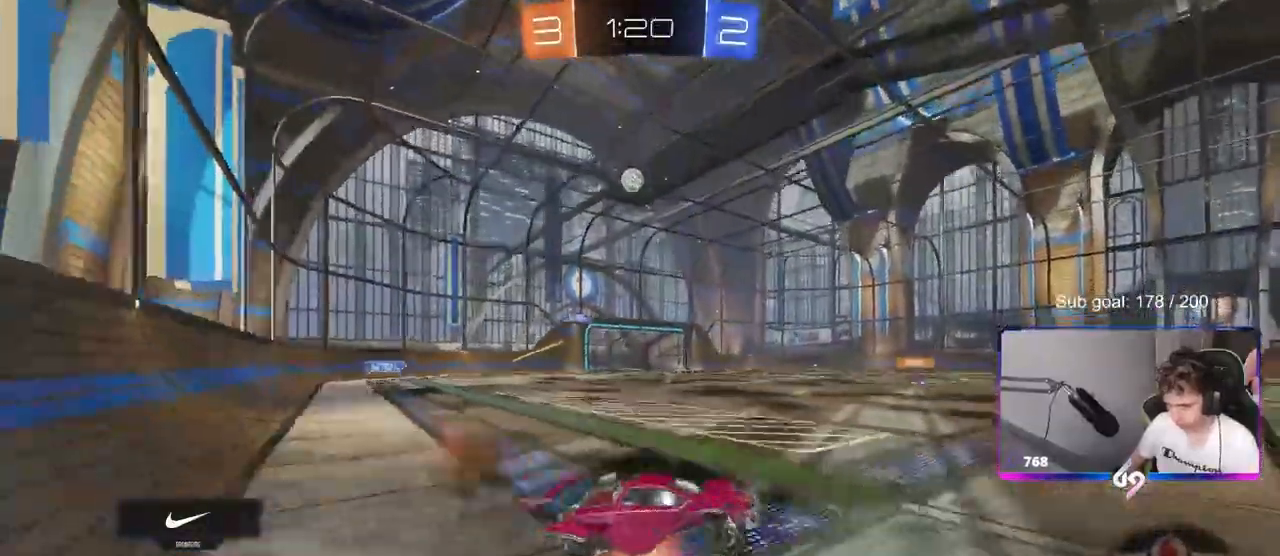
{"keys": ["w"], "mouse": ["left", "right"], "mouse_move": "still", "events": [[67, "mouse_left", "down"], [117, "mouse_right", "up"], [300, "d", "up"], [350, "mouse_right", "down"], [450, "mouse_right", "up"], [483, "mouse_right", "down"]]}
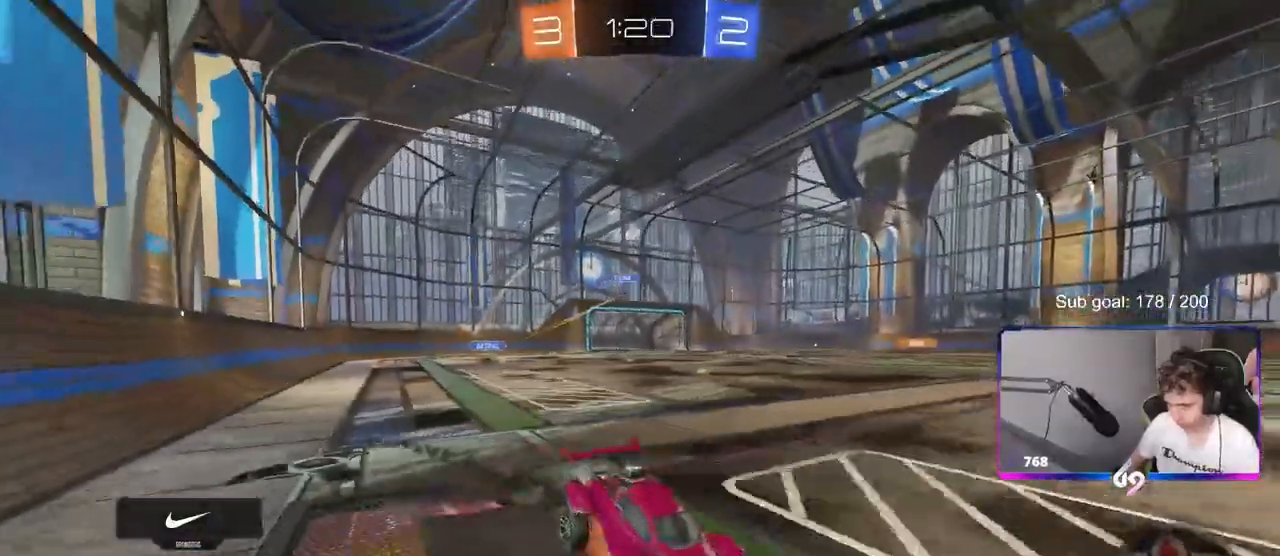
{"keys": ["w"], "mouse": [], "mouse_move": "still", "events": [[133, "mouse_left", "up"], [183, "space", "down"], [233, "mouse_right", "up"], [317, "space", "up"]]}
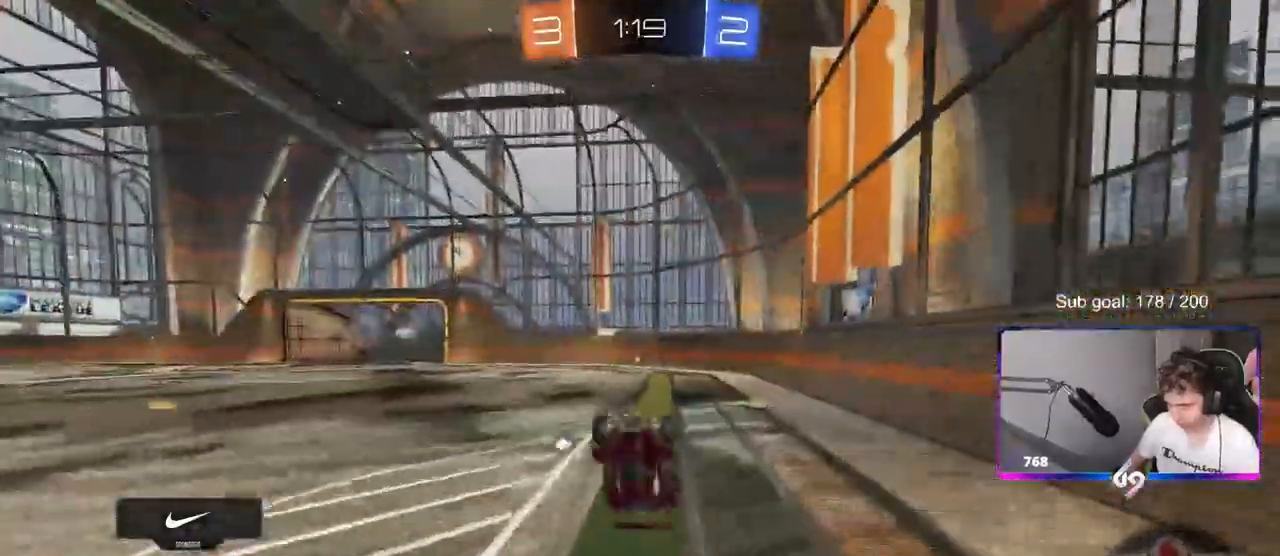
{"keys": [], "mouse": [], "mouse_move": "up", "events": [[100, "w", "up"], [283, "space", "down"], [433, "space", "up"]]}
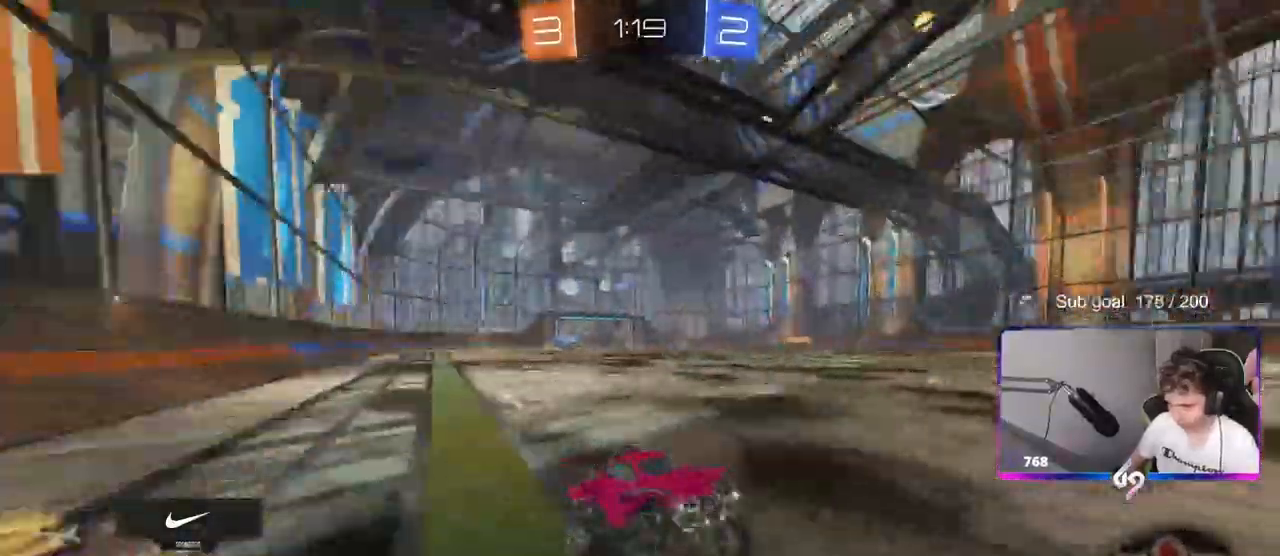
{"keys": ["a", "w"], "mouse": ["left"], "mouse_move": "still", "events": [[17, "mouse_left", "down"], [167, "w", "down"], [250, "a", "down"], [300, "shift", "down"], [400, "shift", "up"]]}
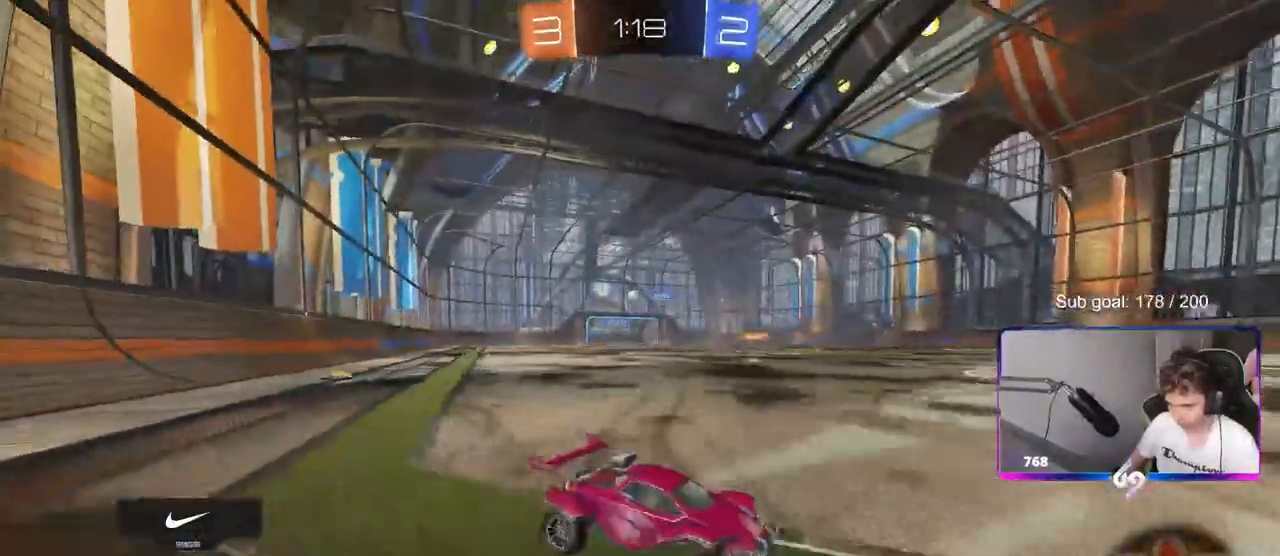
{"keys": ["a"], "mouse": [], "mouse_move": "still", "events": [[217, "a", "up"], [217, "mouse_left", "up"], [267, "w", "up"], [367, "d", "down"], [367, "s", "down"], [467, "d", "up"], [467, "s", "up"], [500, "a", "down"]]}
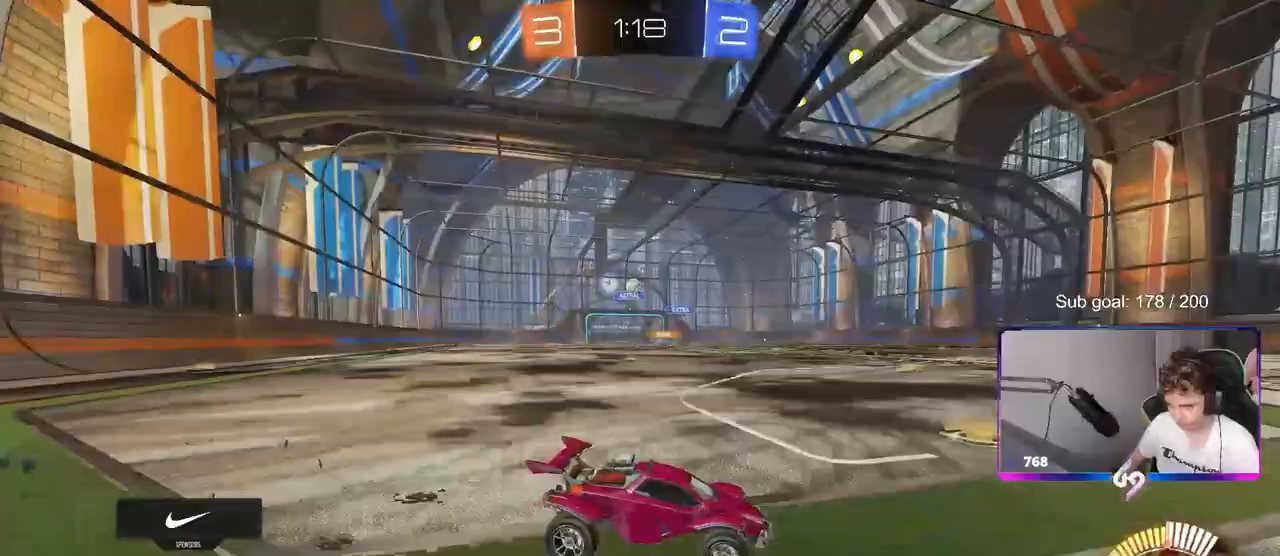
{"keys": ["a", "s"], "mouse": ["right"], "mouse_move": "down-left", "events": [[417, "mouse_right", "down"], [417, "s", "down"]]}
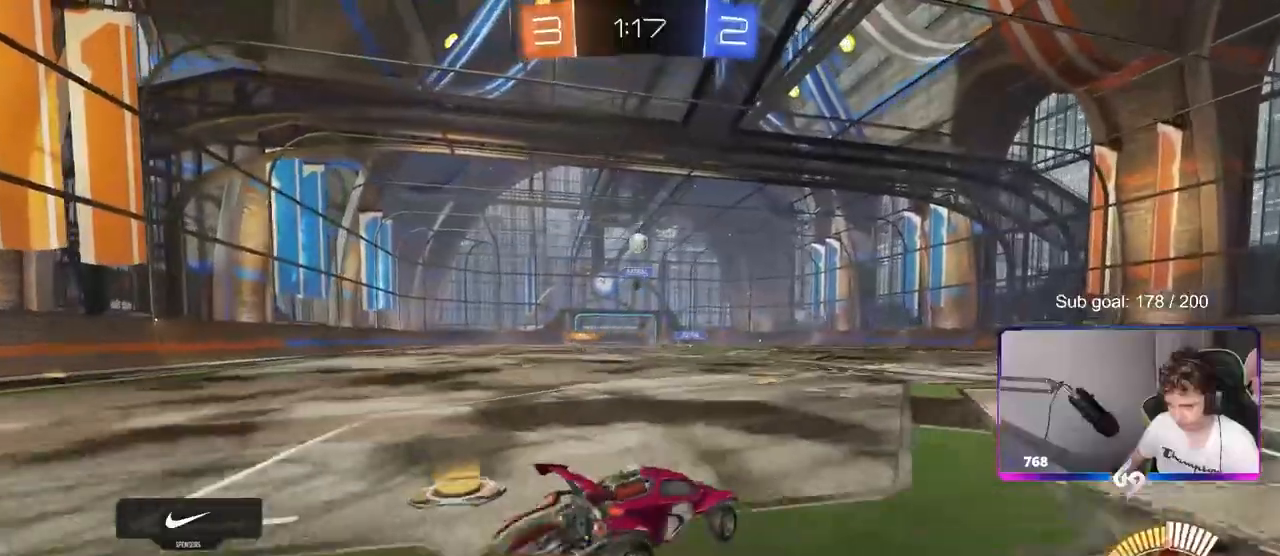
{"keys": [], "mouse": ["left"], "mouse_move": "down-right", "events": [[17, "d", "down"], [17, "mouse_left", "down"], [117, "a", "up"], [117, "mouse_right", "up"], [167, "d", "up"], [167, "s", "up"], [217, "mouse_right", "down"], [250, "s", "down"], [300, "a", "down"], [350, "shift", "down"], [400, "a", "up"], [400, "d", "down"], [400, "s", "up"], [400, "shift", "up"], [450, "mouse_right", "up"], [483, "d", "up"]]}
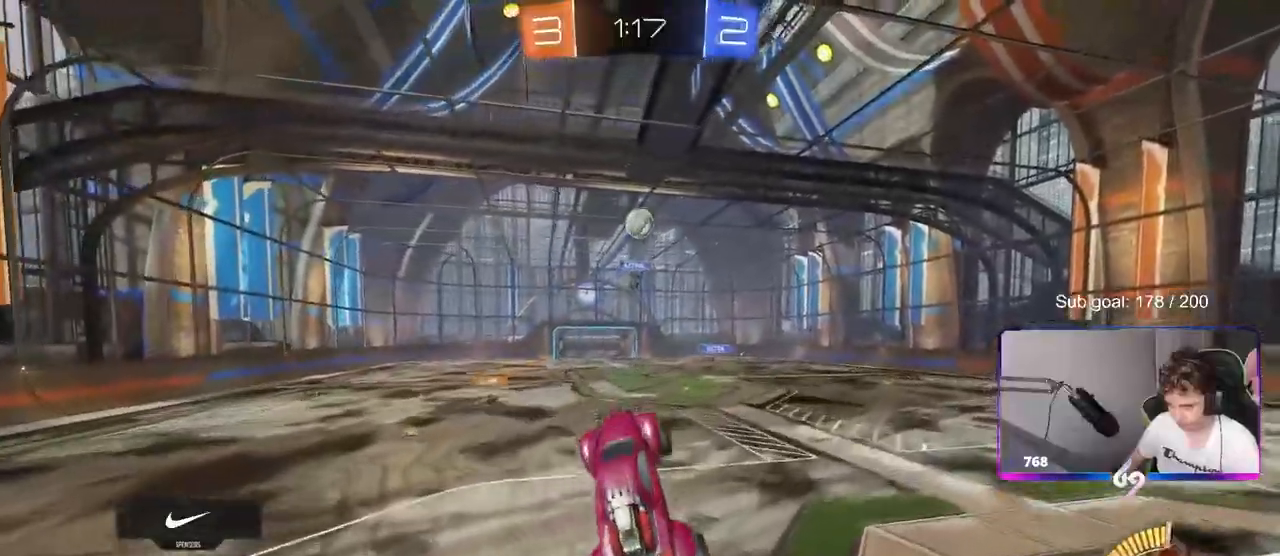
{"keys": ["d", "w"], "mouse": ["left"], "mouse_move": "still", "events": [[133, "d", "down"], [217, "d", "up"], [267, "a", "down"], [267, "shift", "down"], [367, "a", "up"], [367, "d", "down"], [367, "shift", "up"], [467, "w", "down"]]}
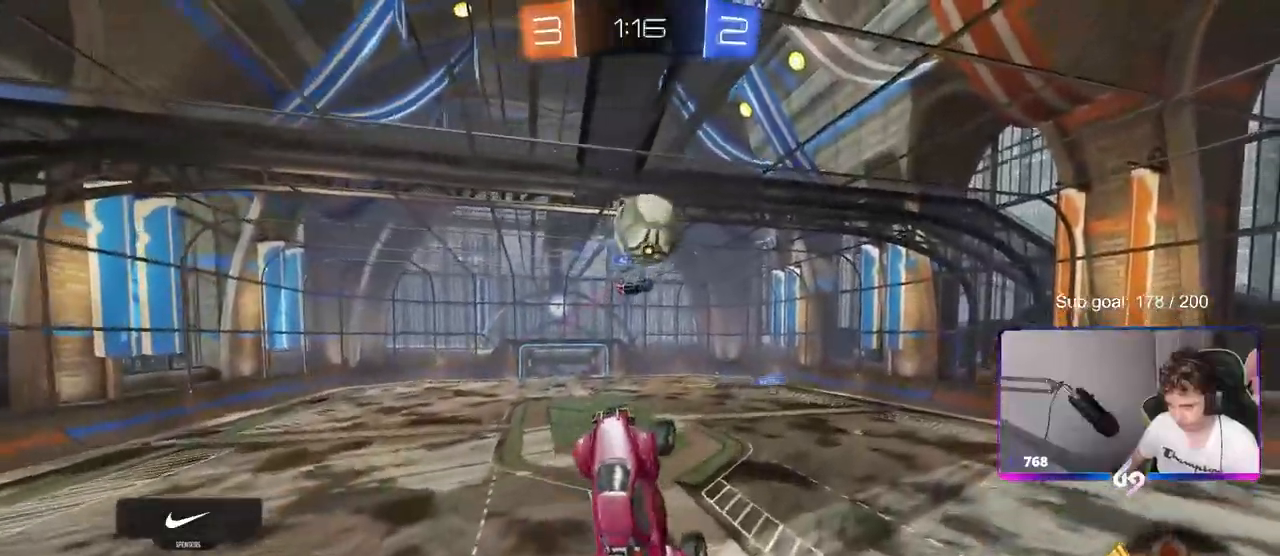
{"keys": ["d", "shift"], "mouse": [], "mouse_move": "up", "events": [[133, "shift", "down"], [383, "mouse_left", "up"], [383, "w", "up"]]}
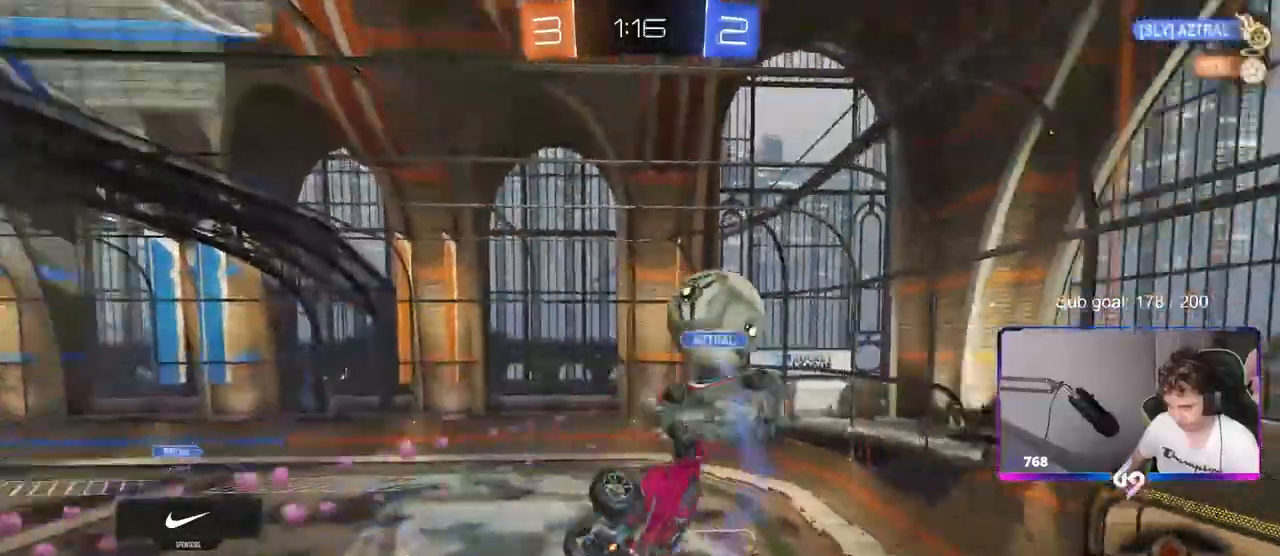
{"keys": ["a", "s"], "mouse": ["left"], "mouse_move": "down", "events": [[200, "w", "down"], [400, "mouse_left", "down"], [400, "shift", "up"], [400, "w", "up"], [433, "d", "up"], [483, "a", "down"], [483, "s", "down"]]}
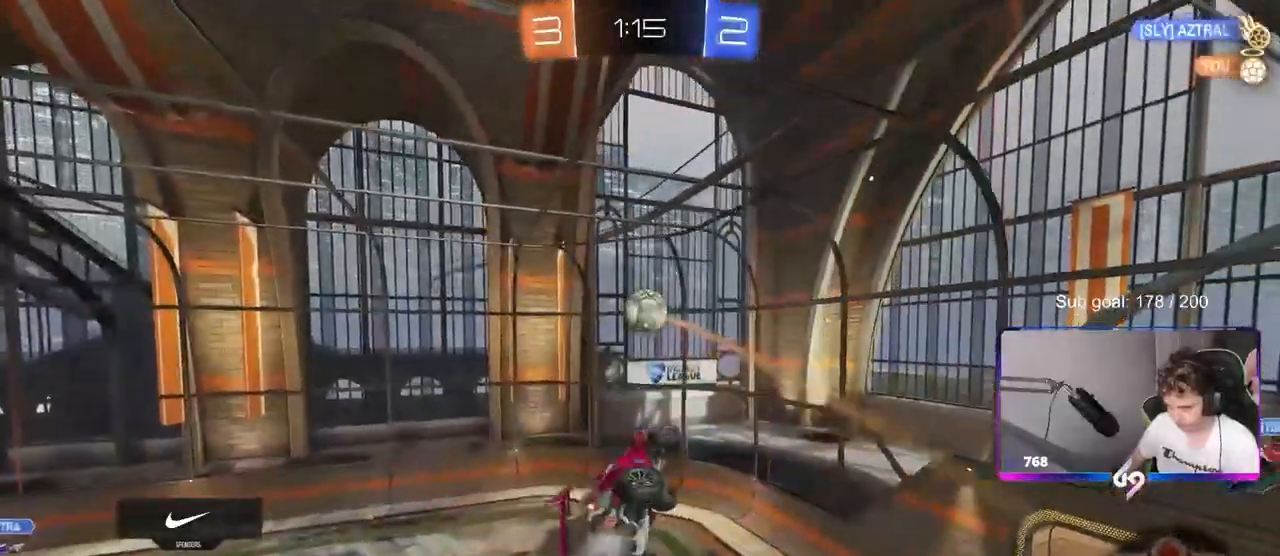
{"keys": ["d"], "mouse": ["left"], "mouse_move": "still", "events": [[183, "a", "up"], [283, "d", "down"], [283, "s", "up"], [283, "shift", "down"], [367, "shift", "up"]]}
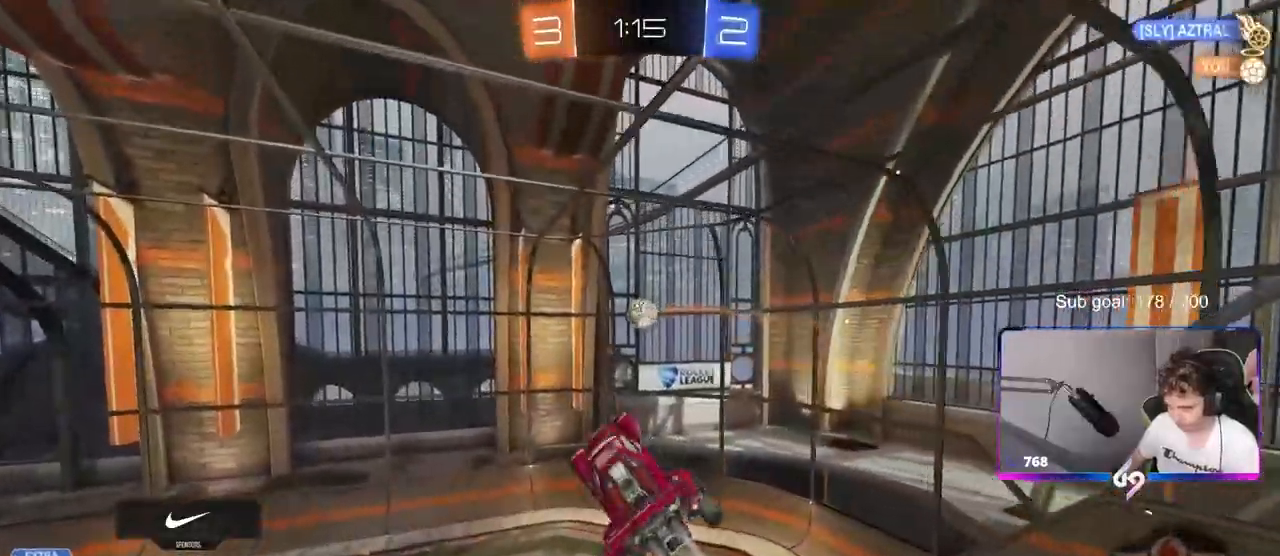
{"keys": ["a", "s", "shift"], "mouse": [], "mouse_move": "still", "events": [[50, "d", "up"], [50, "w", "down"], [100, "a", "down"], [150, "w", "up"], [183, "a", "up"], [333, "s", "down"], [383, "mouse_left", "up"], [433, "a", "down"], [433, "shift", "down"]]}